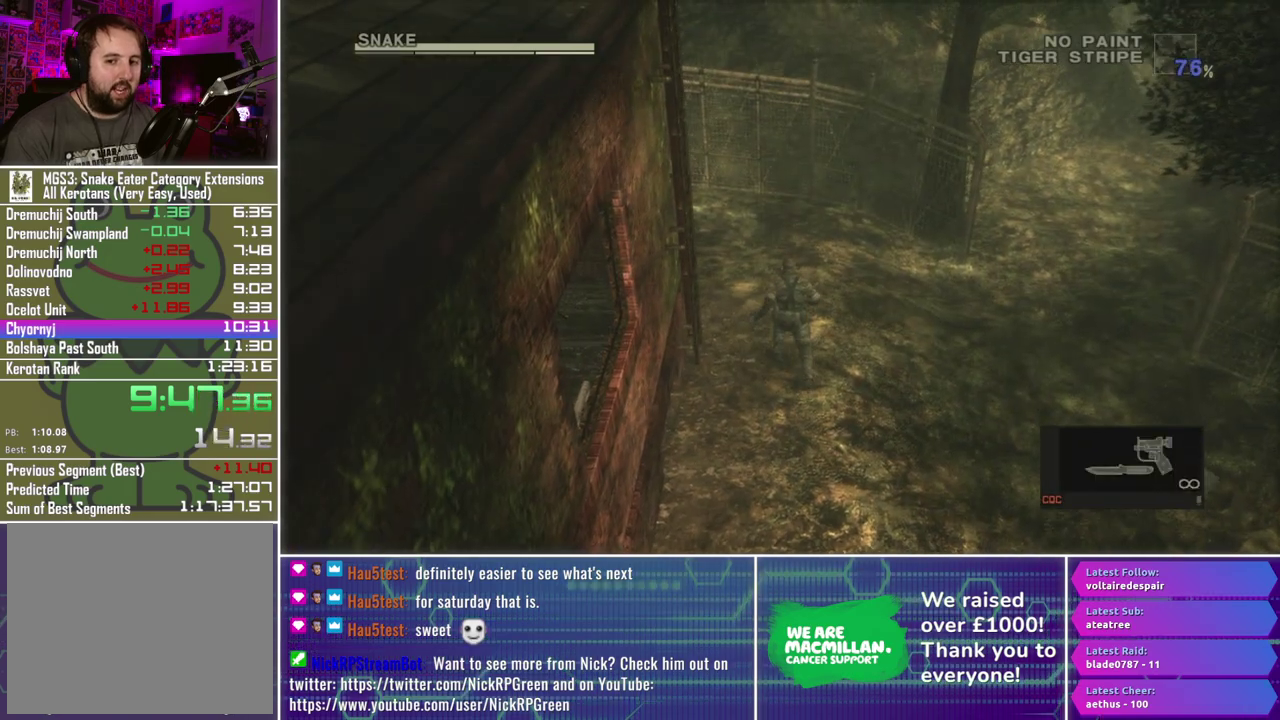
Gameplay with a controller (Xbox layout); each line is a JSON object with the inputs held at the frame after it. "events" lists button and stick changes between this image and that frame as [ms after this image, input, new state], when the widget could be followed in between.
{"buttons": [], "left_stick": "up-right", "right_stick": "center", "events": []}
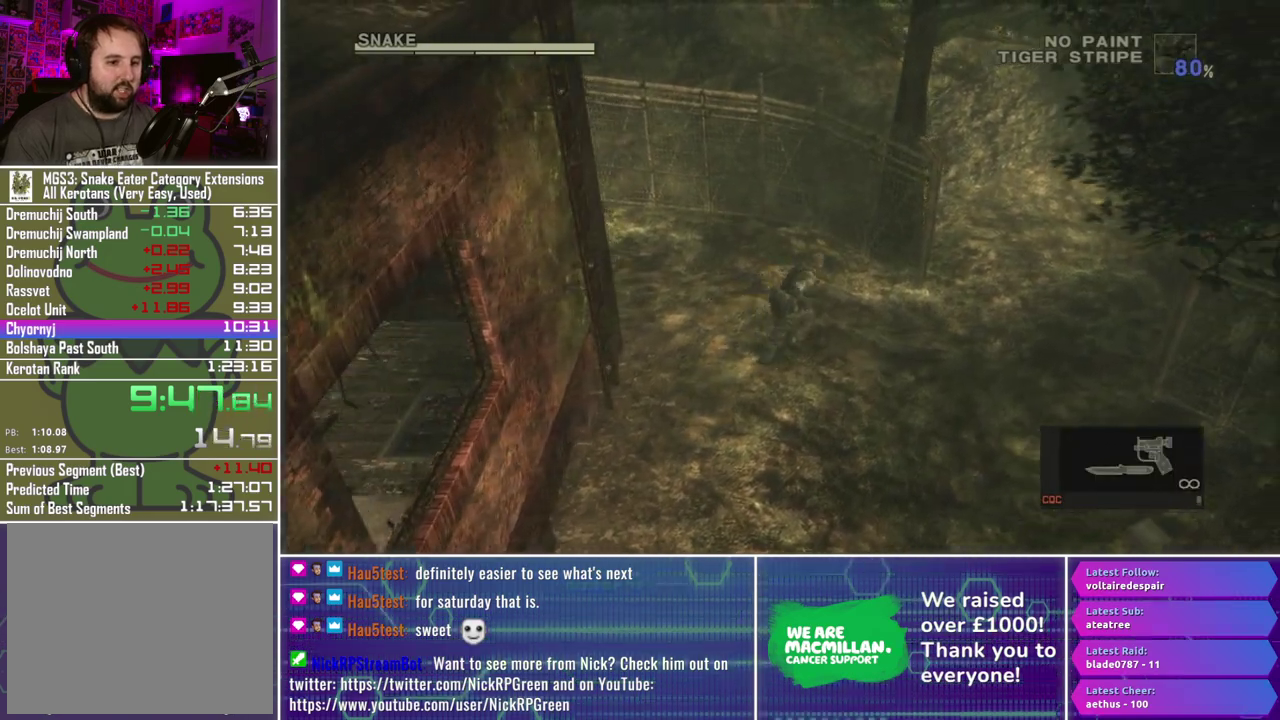
{"buttons": [], "left_stick": "up-right", "right_stick": "center", "events": []}
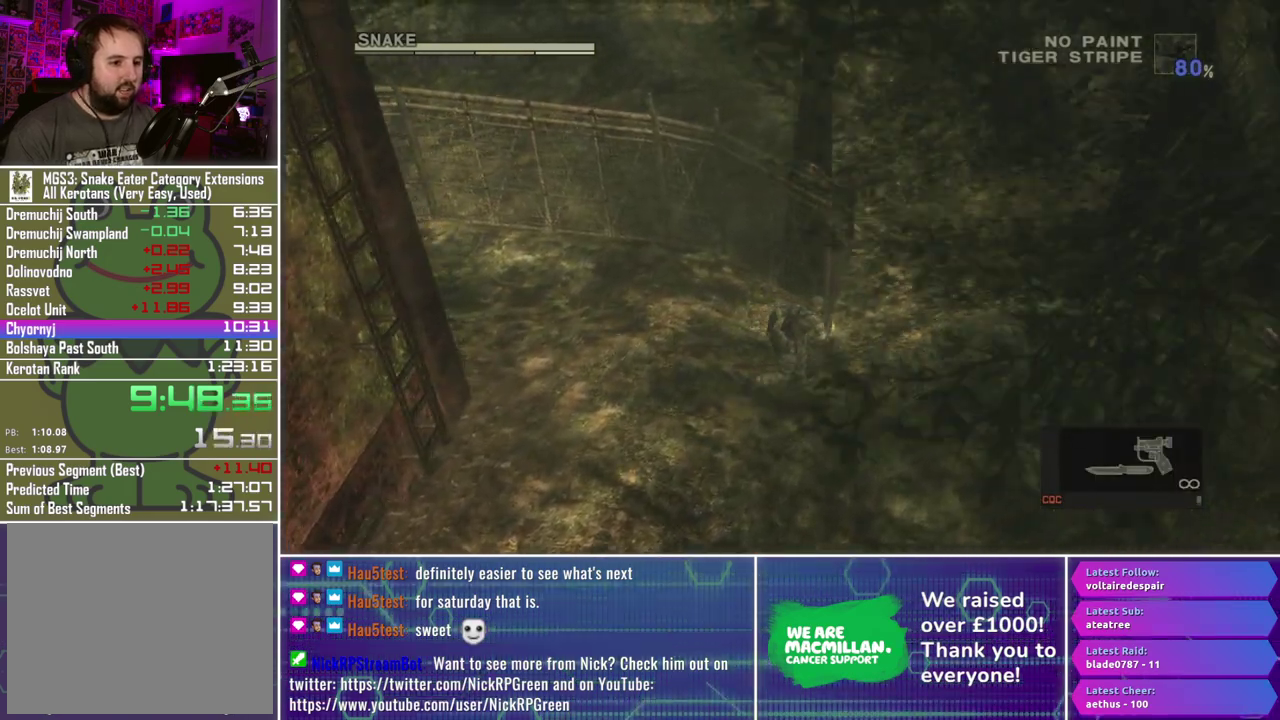
{"buttons": [], "left_stick": "up-right", "right_stick": "center", "events": []}
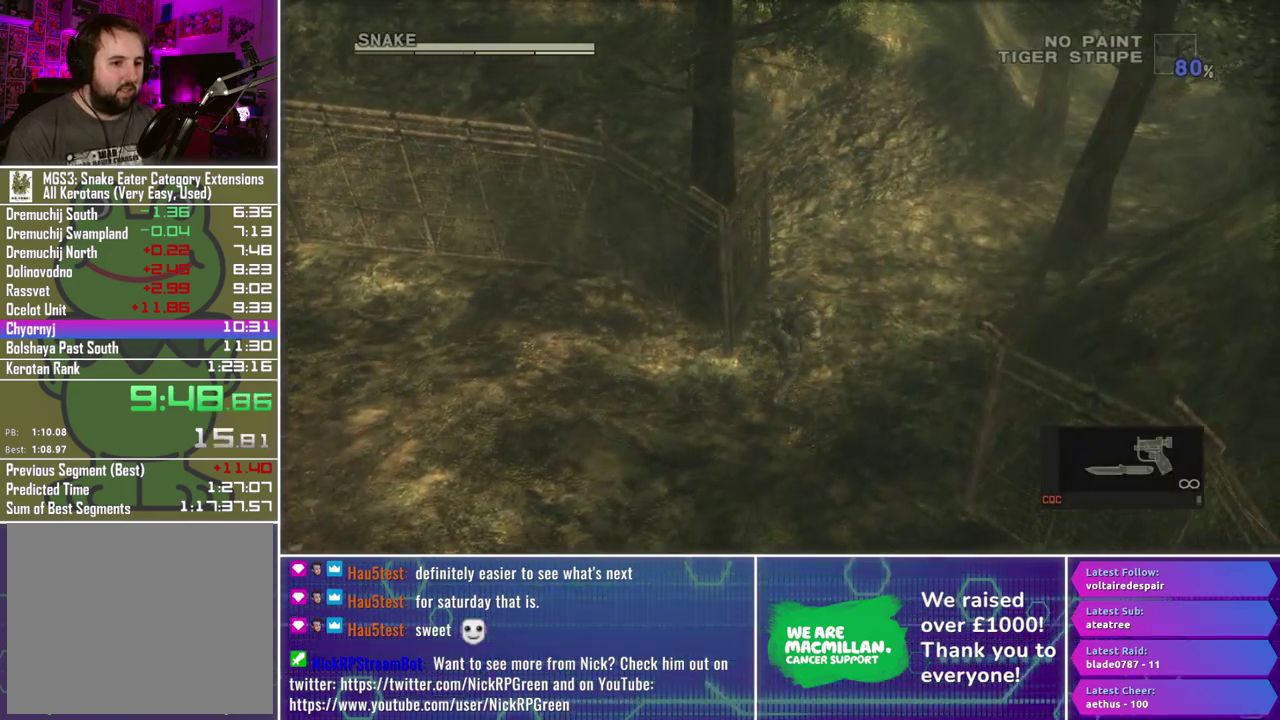
{"buttons": [], "left_stick": "up-right", "right_stick": "center", "events": []}
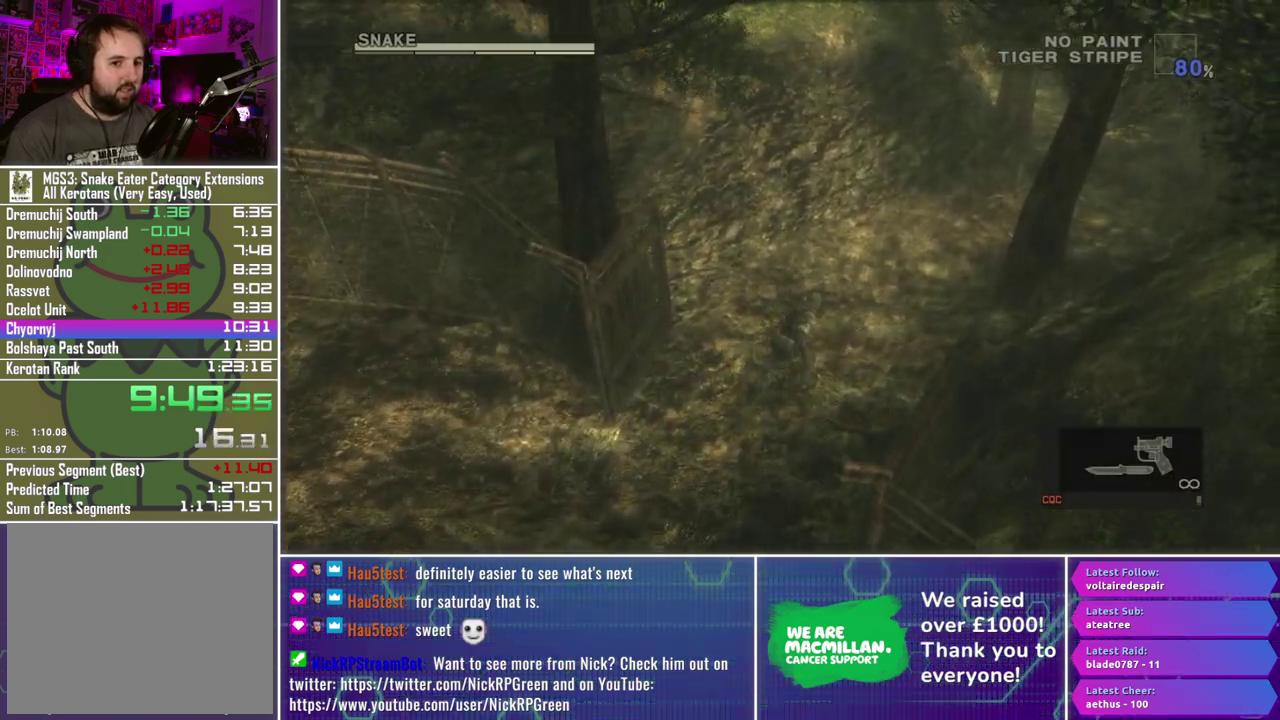
{"buttons": [], "left_stick": "up-right", "right_stick": "center", "events": []}
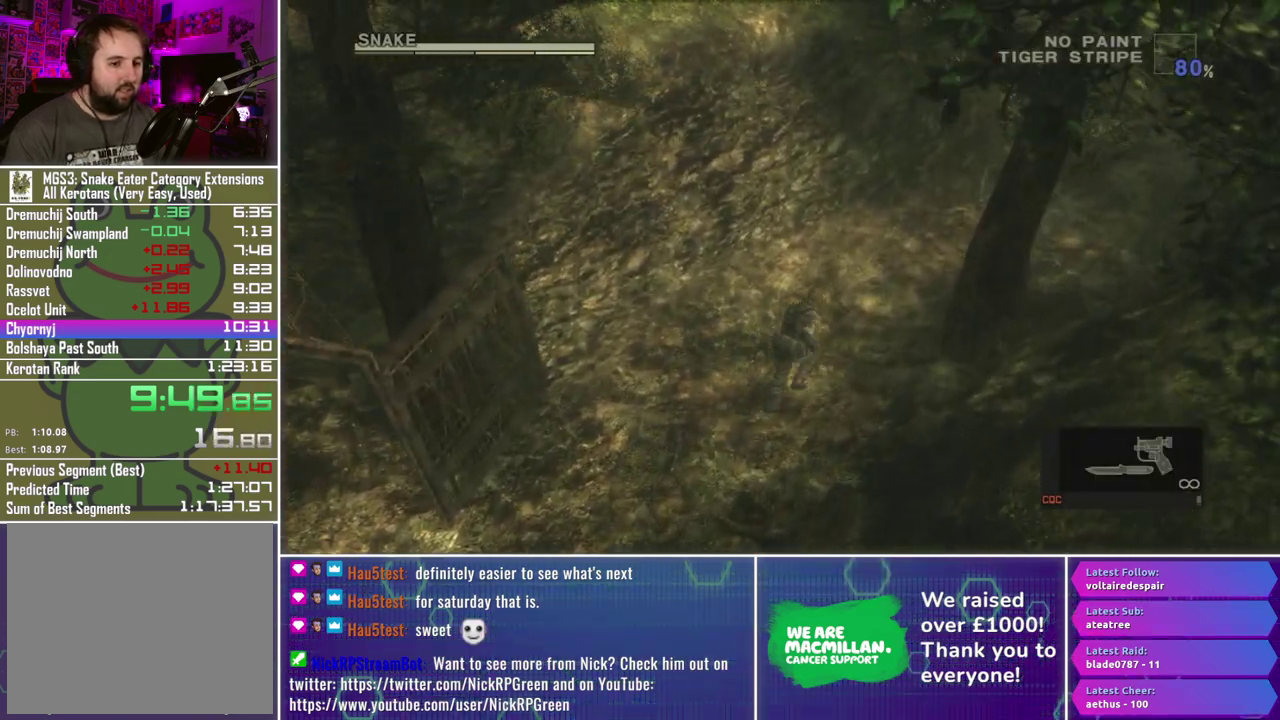
{"buttons": [], "left_stick": "up-right", "right_stick": "center", "events": []}
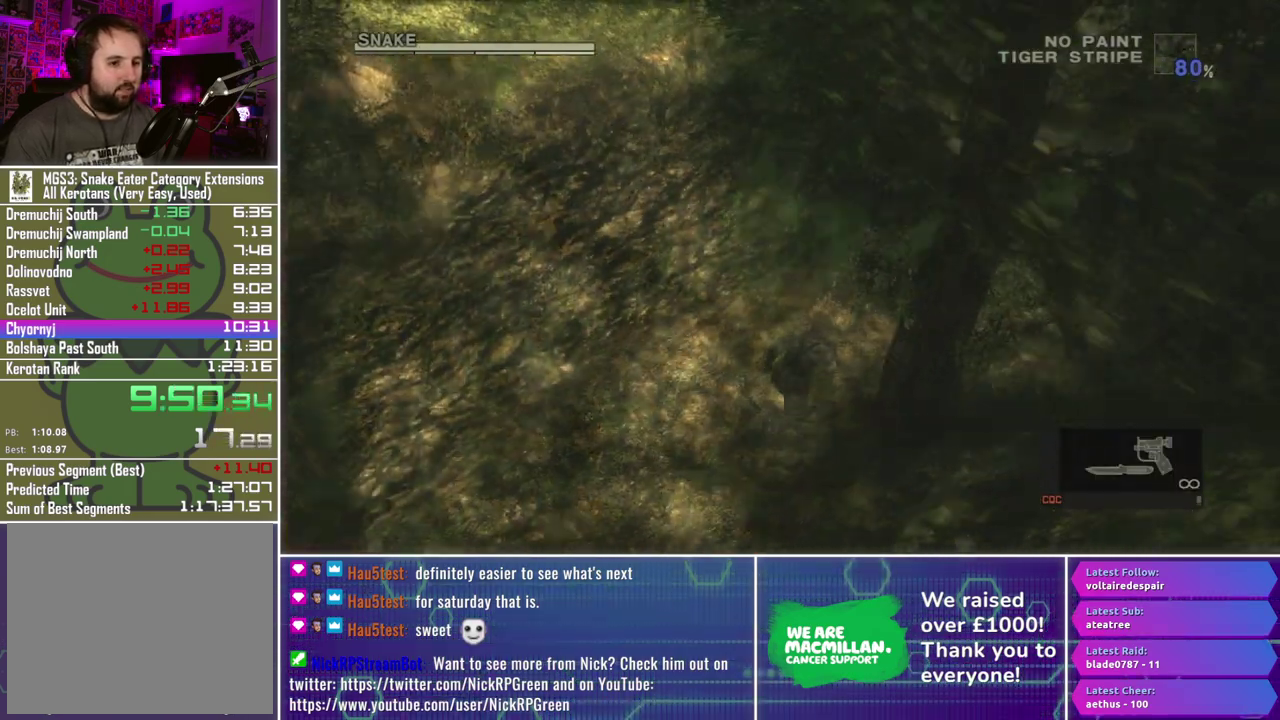
{"buttons": [], "left_stick": "up-right", "right_stick": "center", "events": []}
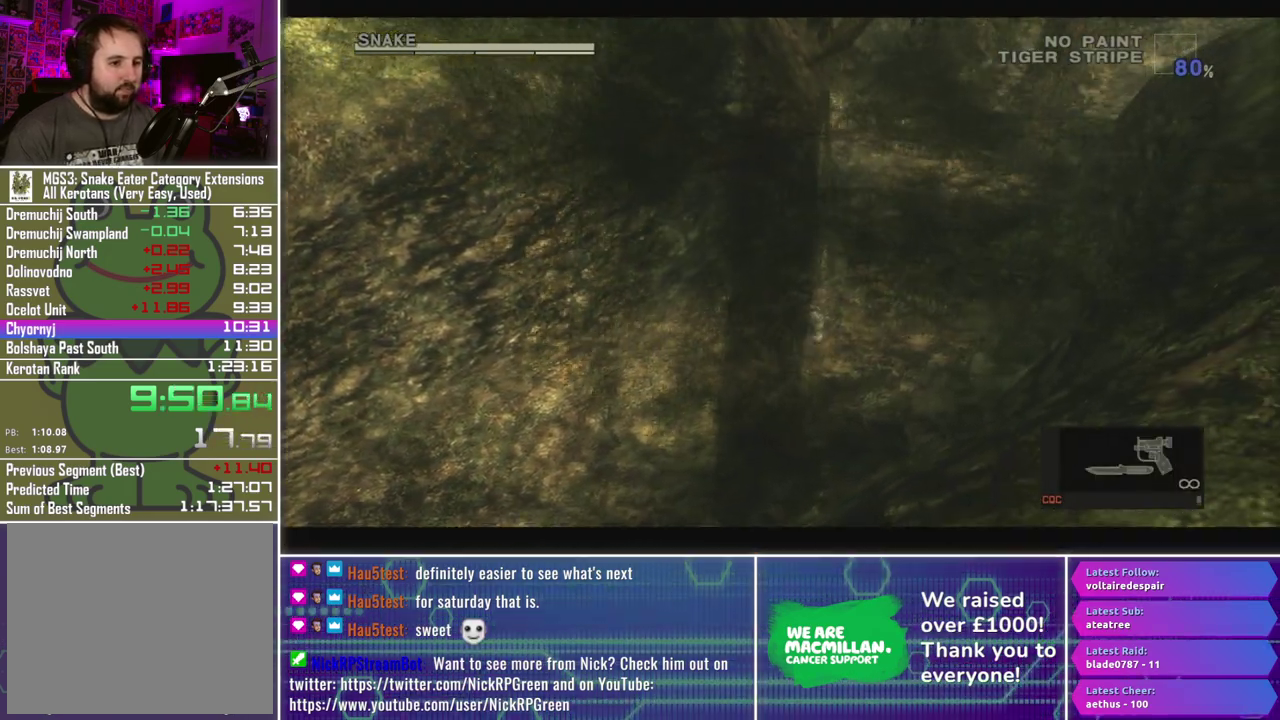
{"buttons": ["A"], "left_stick": "up", "right_stick": "center", "events": [[283, "left_stick", "up"], [433, "A", "down"]]}
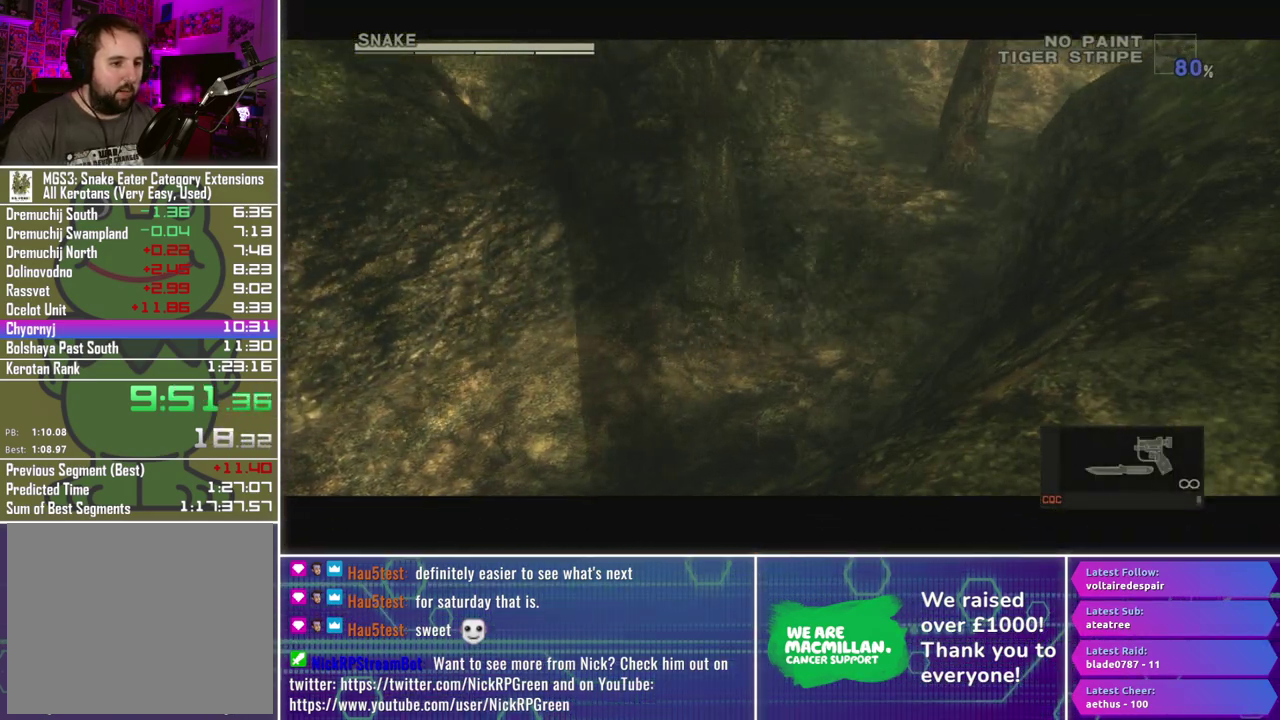
{"buttons": ["A"], "left_stick": "up-right", "right_stick": "center", "events": [[467, "left_stick", "up-right"]]}
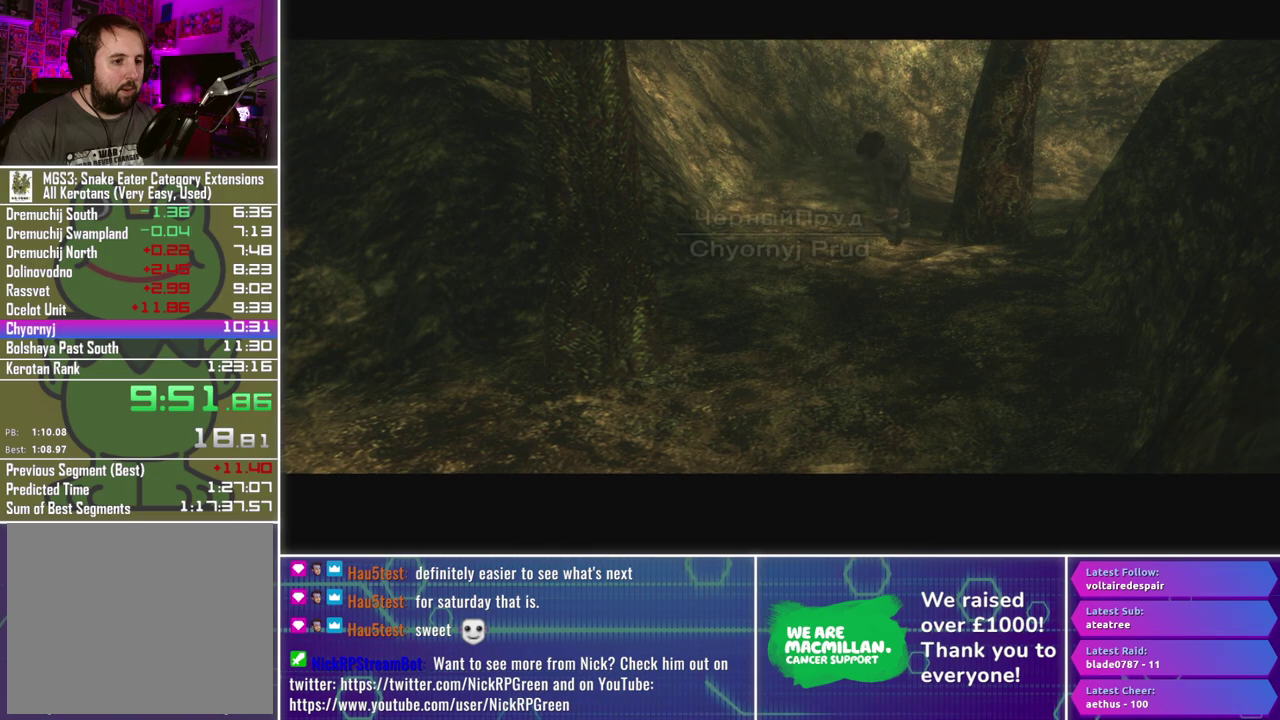
{"buttons": [], "left_stick": "center", "right_stick": "center", "events": [[100, "A", "up"], [117, "left_stick", "center"]]}
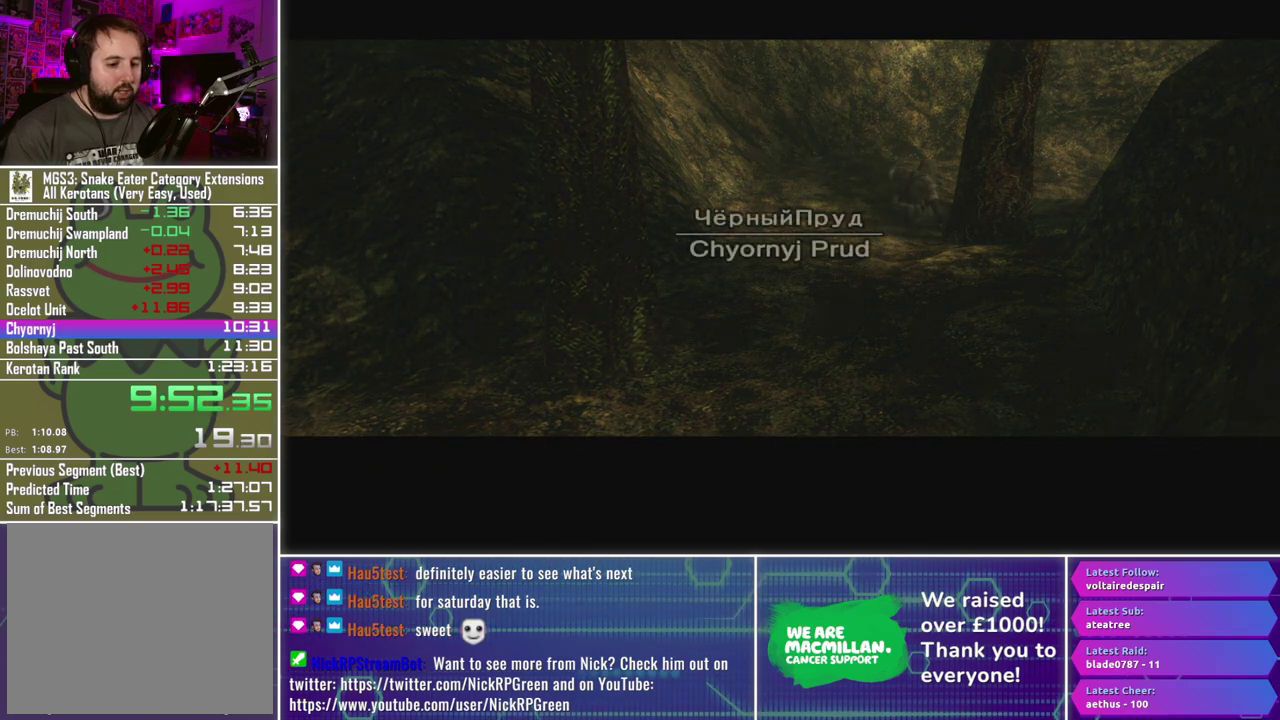
{"buttons": [], "left_stick": "center", "right_stick": "center", "events": []}
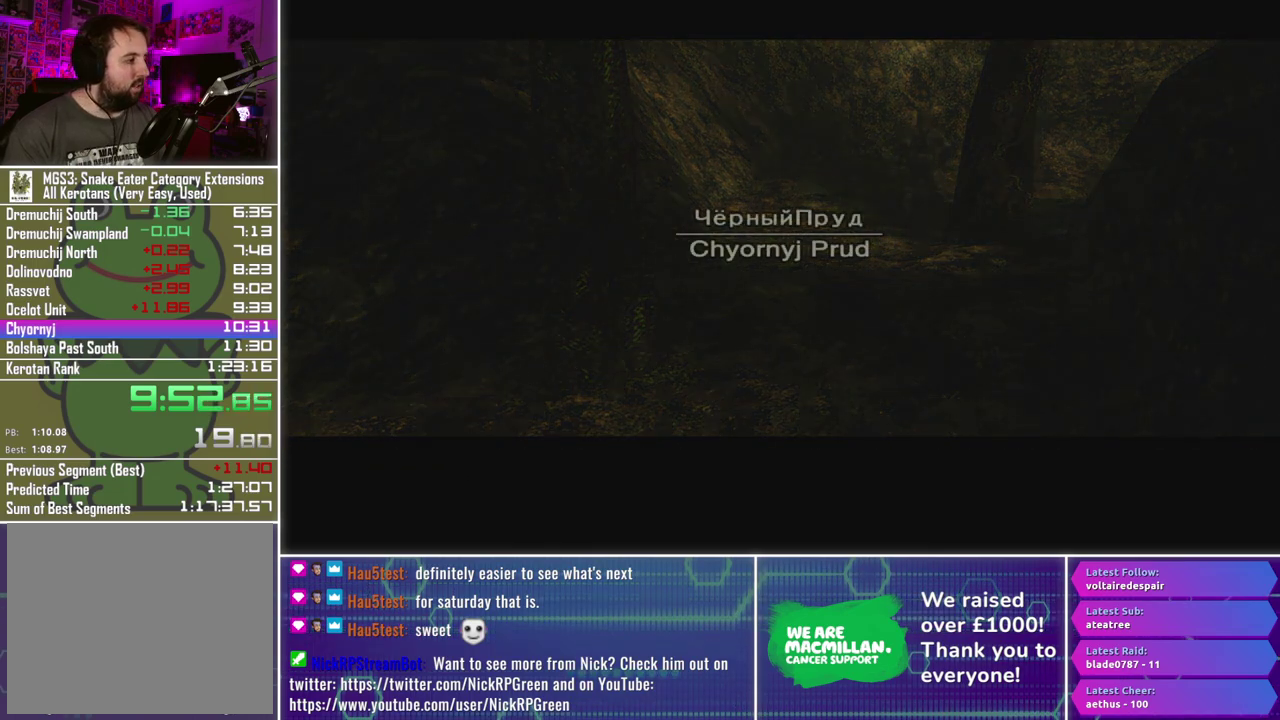
{"buttons": [], "left_stick": "center", "right_stick": "center", "events": []}
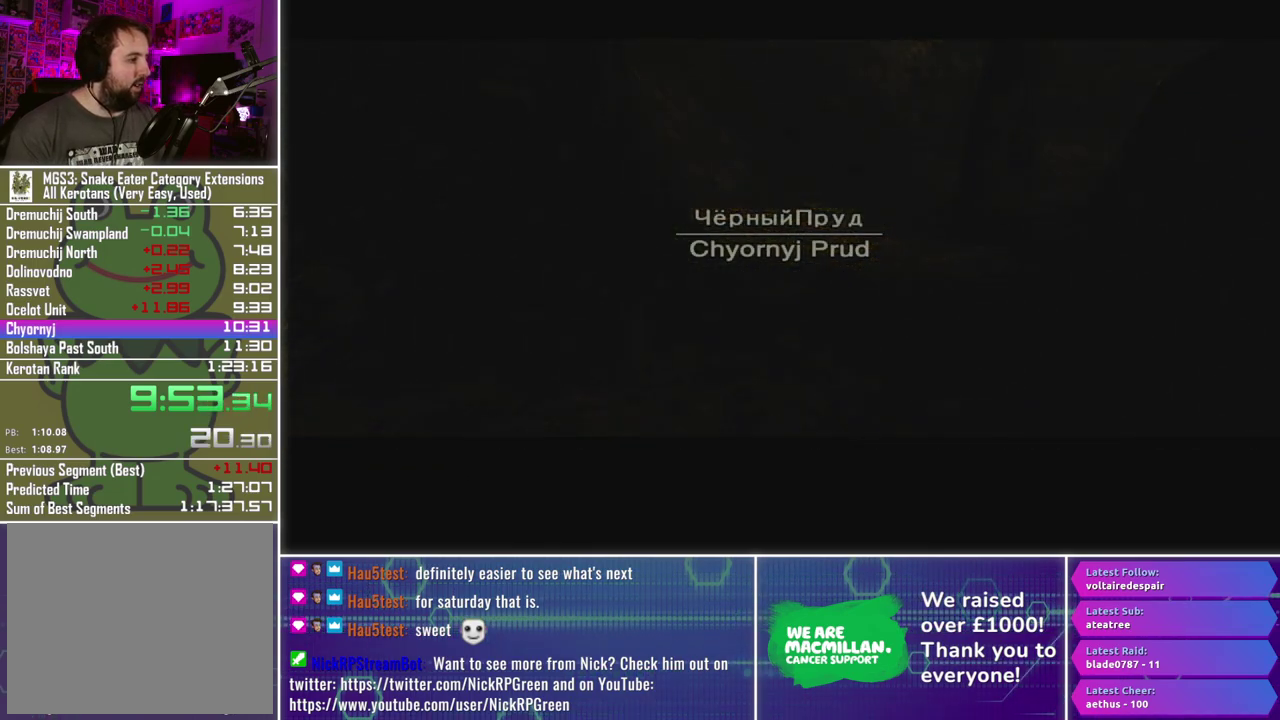
{"buttons": [], "left_stick": "center", "right_stick": "center", "events": []}
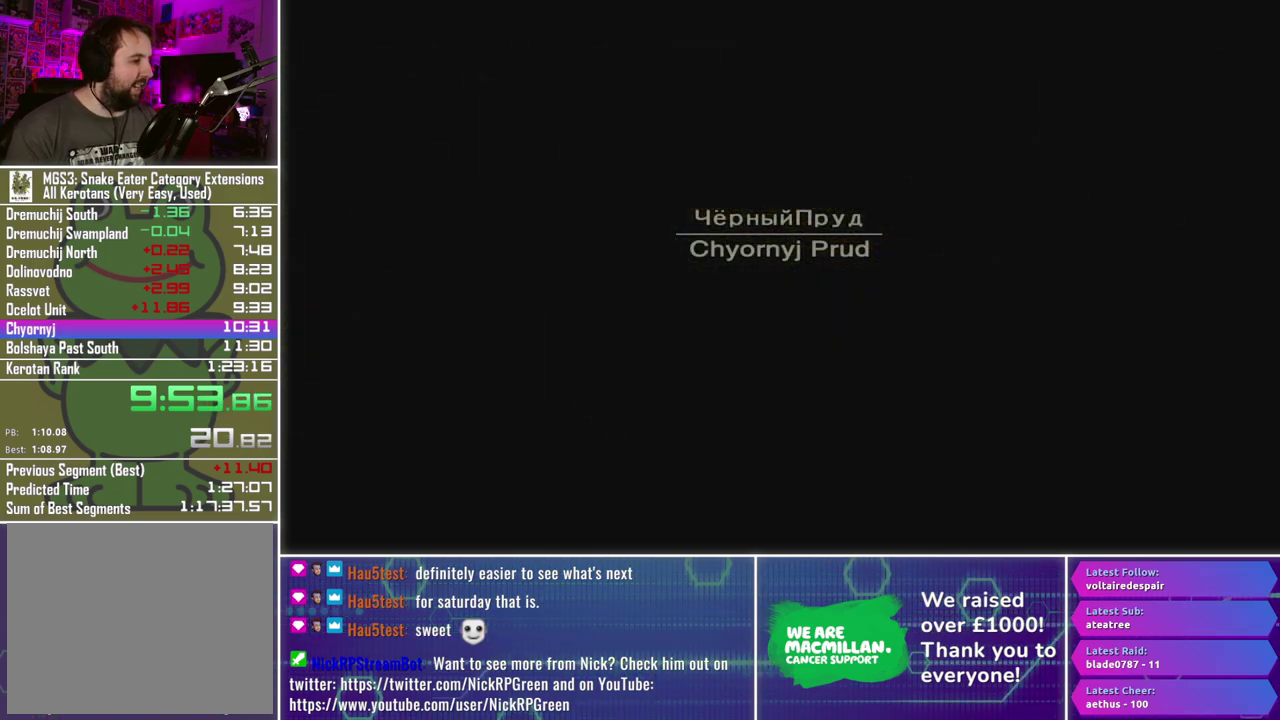
{"buttons": [], "left_stick": "center", "right_stick": "center", "events": []}
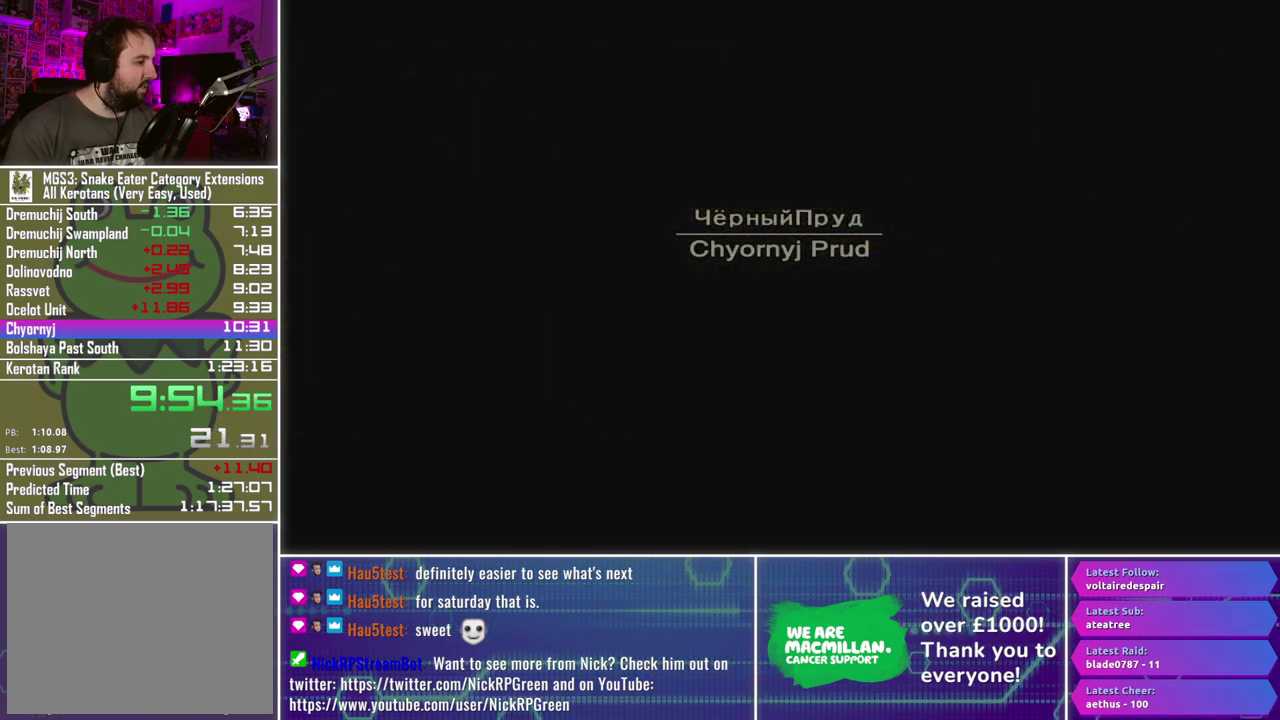
{"buttons": [], "left_stick": "center", "right_stick": "center", "events": []}
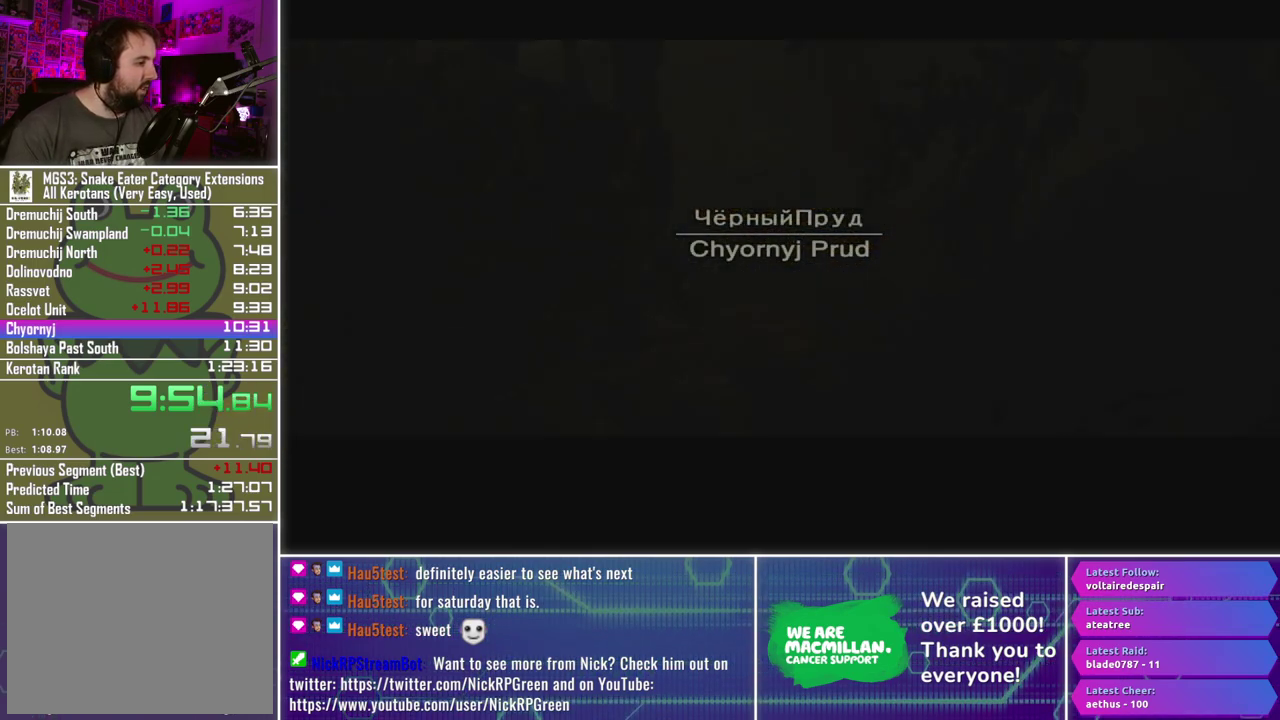
{"buttons": [], "left_stick": "center", "right_stick": "center", "events": []}
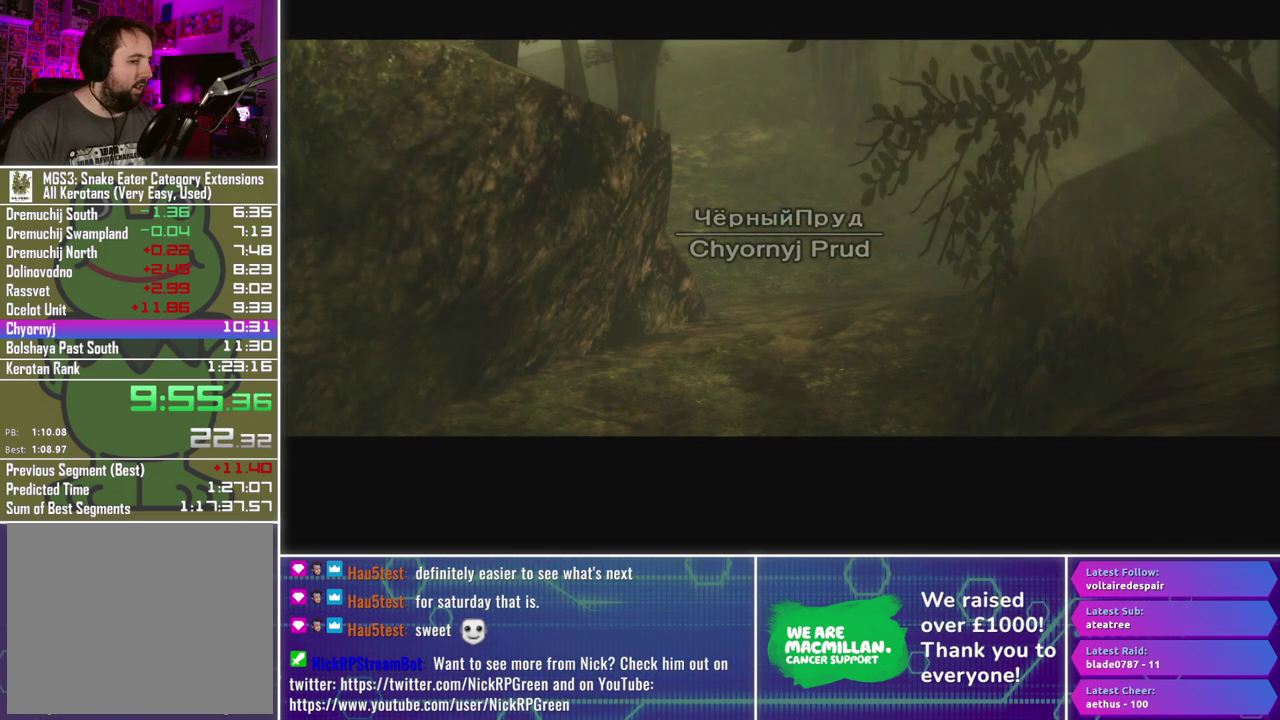
{"buttons": [], "left_stick": "up", "right_stick": "center", "events": [[350, "left_stick", "up"]]}
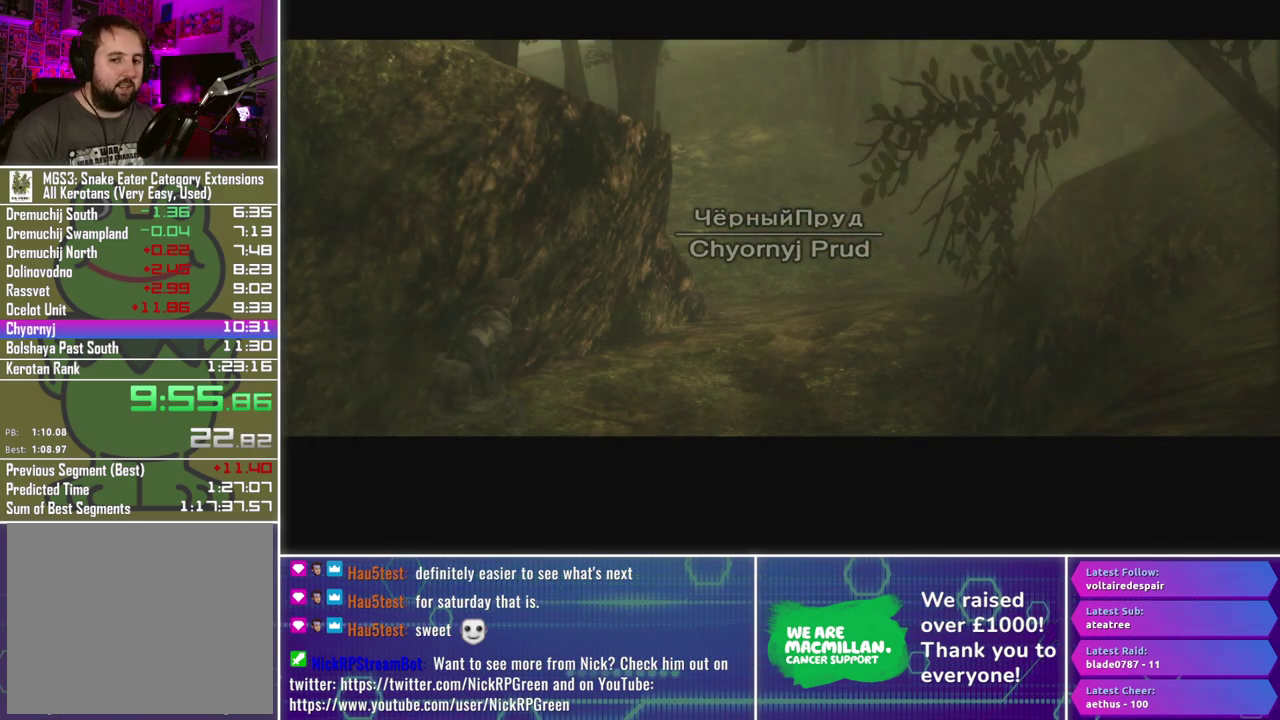
{"buttons": [], "left_stick": "up", "right_stick": "center", "events": []}
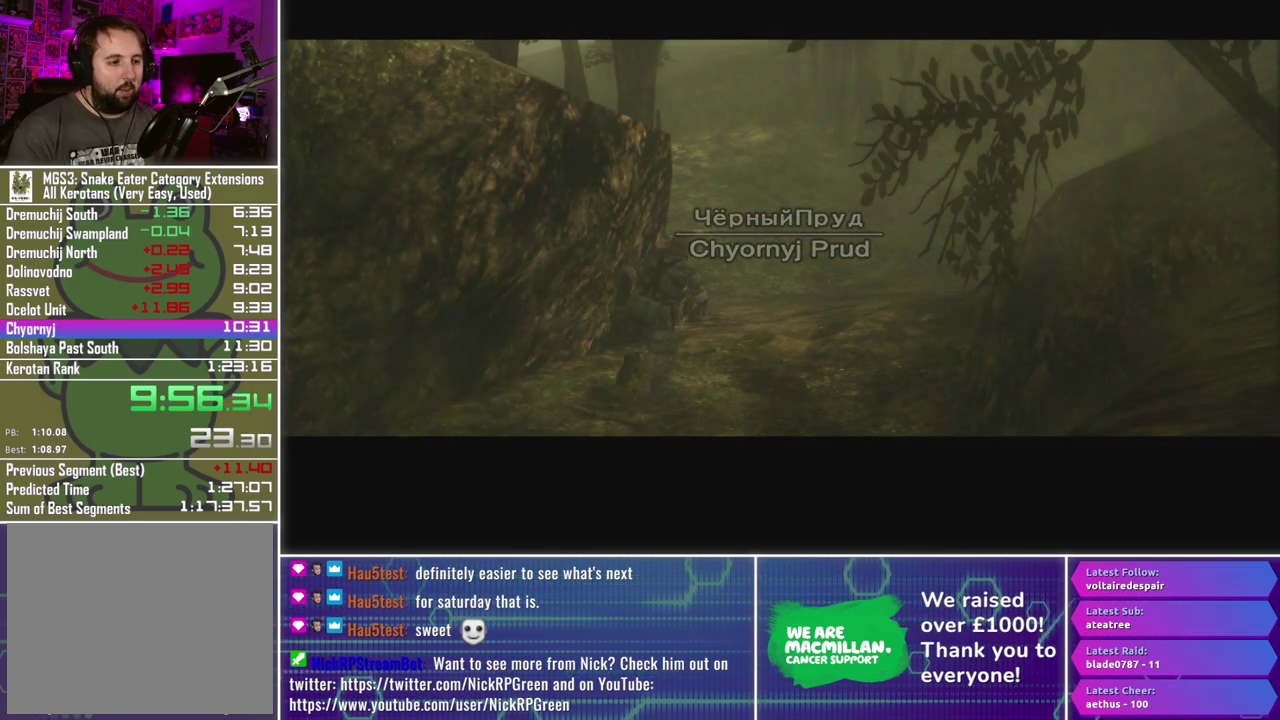
{"buttons": [], "left_stick": "up", "right_stick": "center", "events": []}
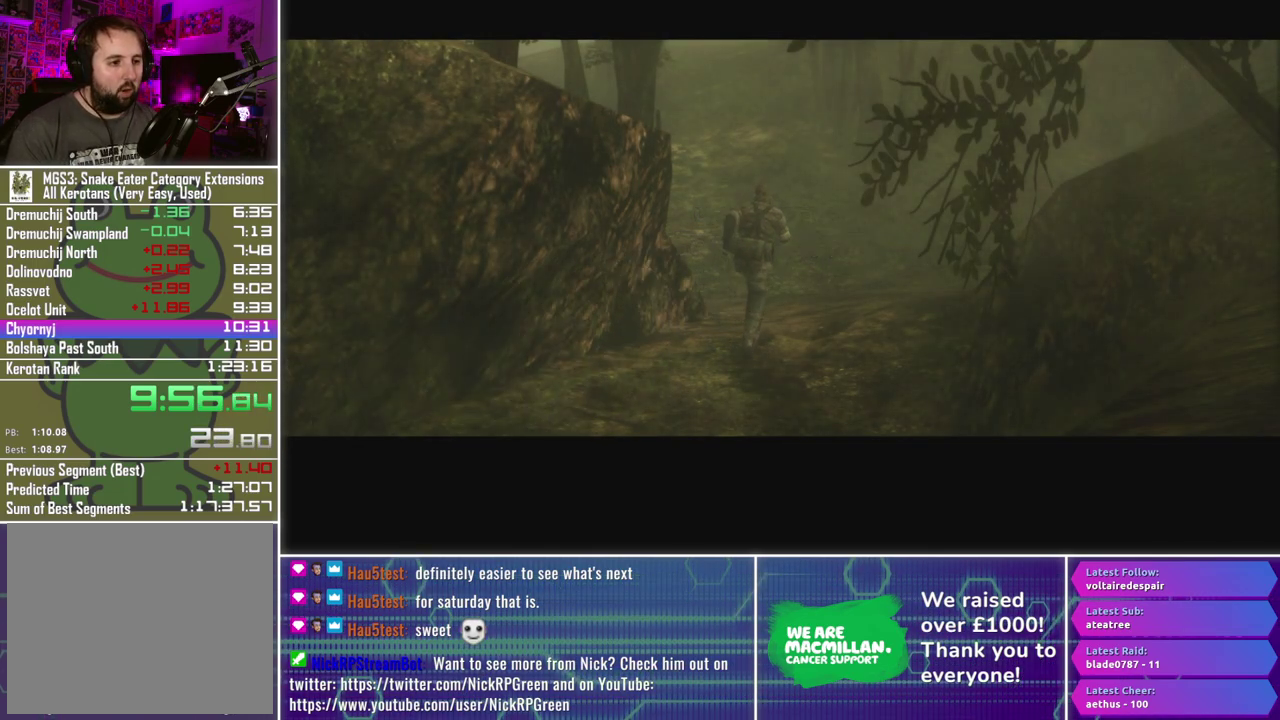
{"buttons": [], "left_stick": "up", "right_stick": "center", "events": []}
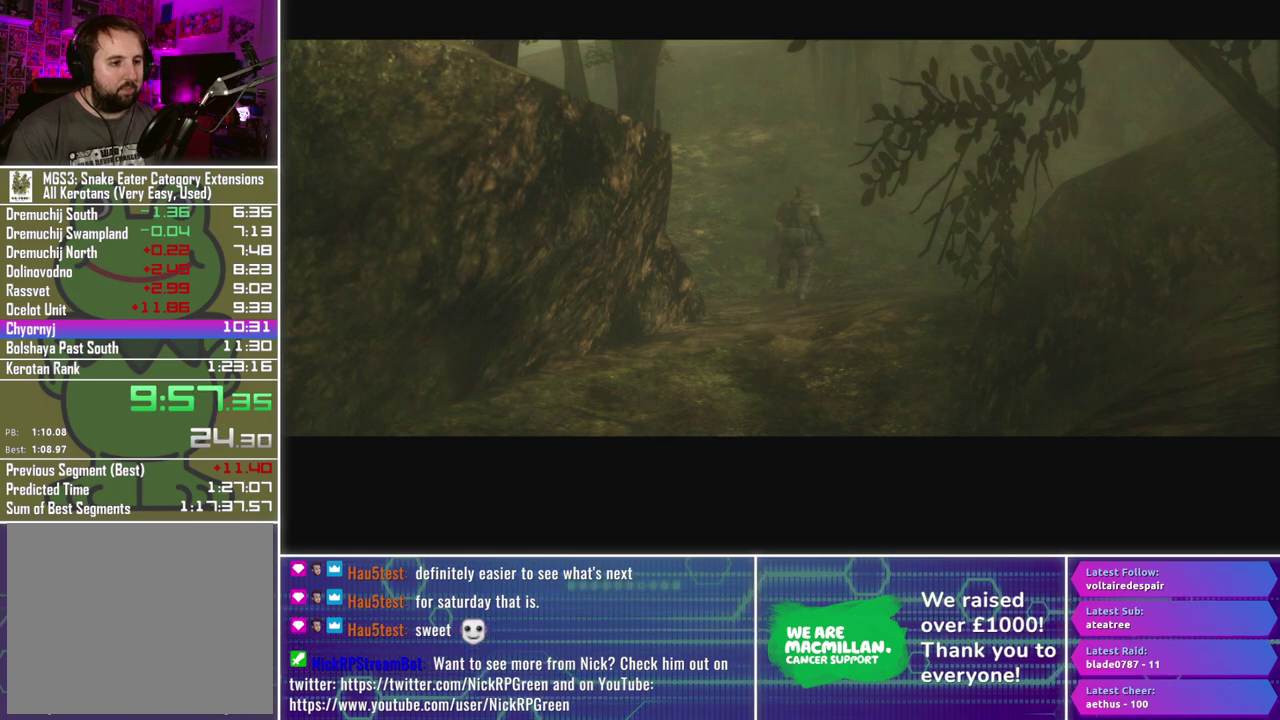
{"buttons": [], "left_stick": "up", "right_stick": "center", "events": []}
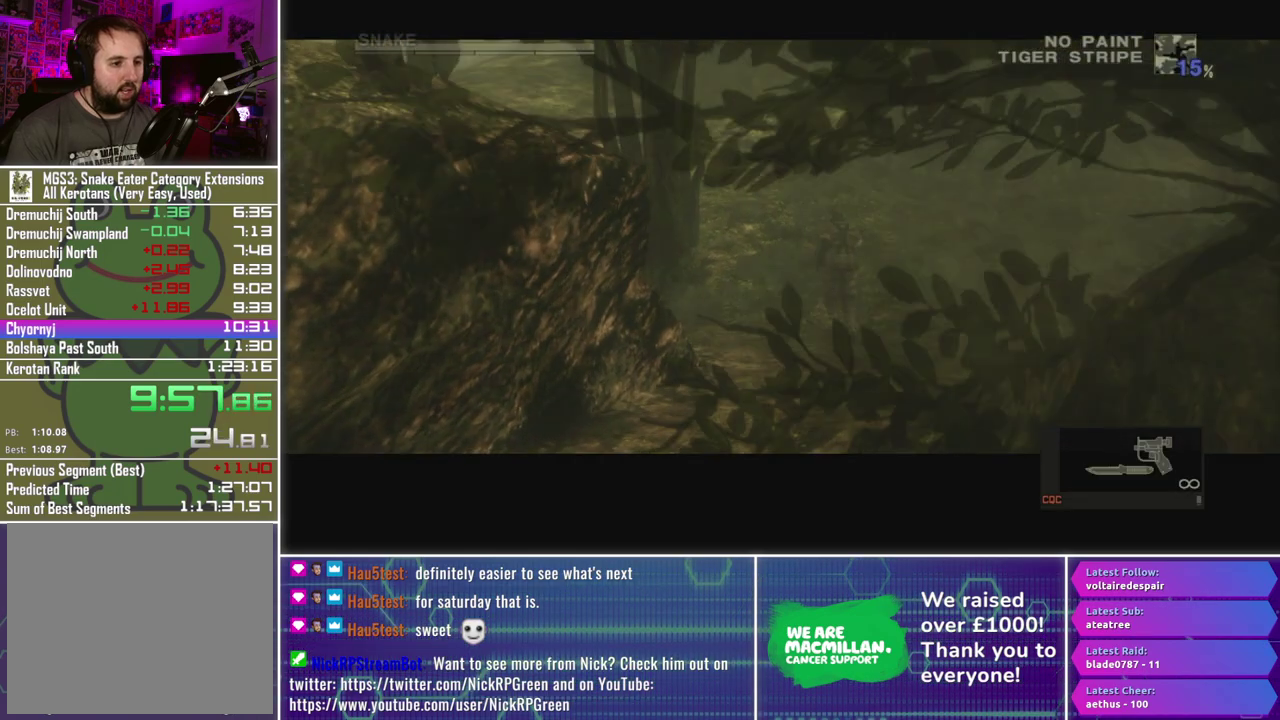
{"buttons": [], "left_stick": "up", "right_stick": "center", "events": []}
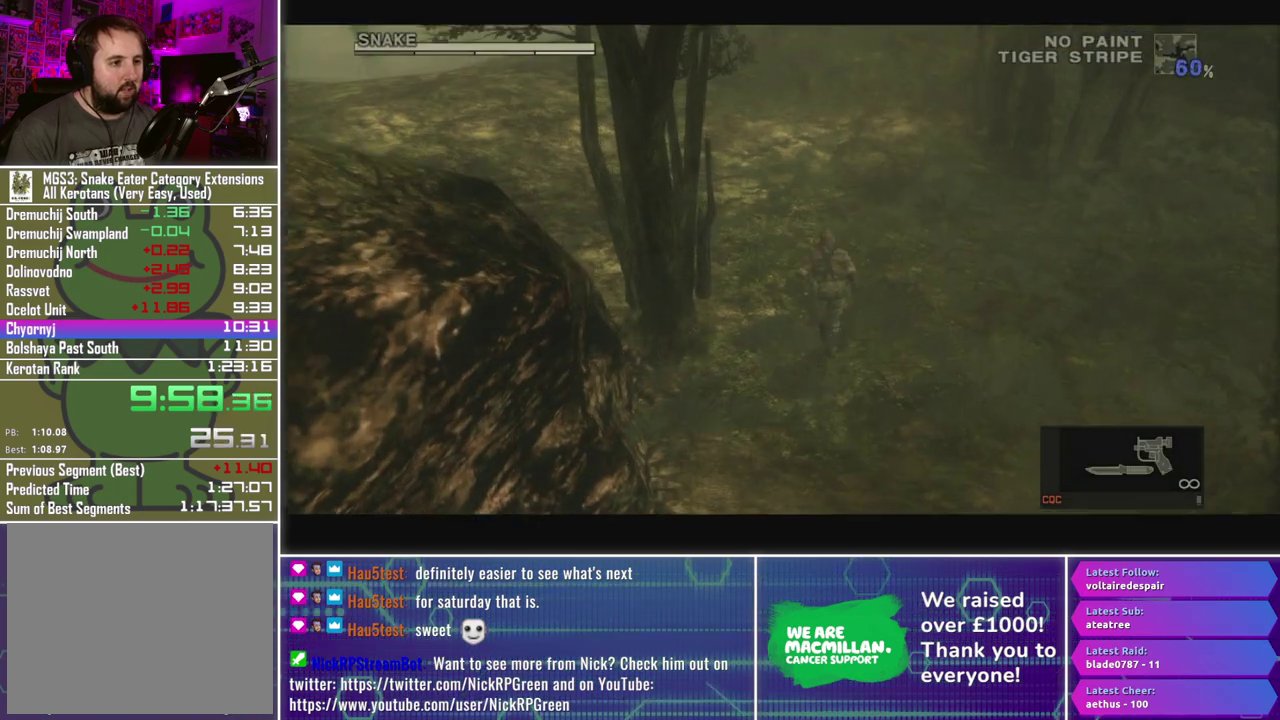
{"buttons": [], "left_stick": "up", "right_stick": "center", "events": []}
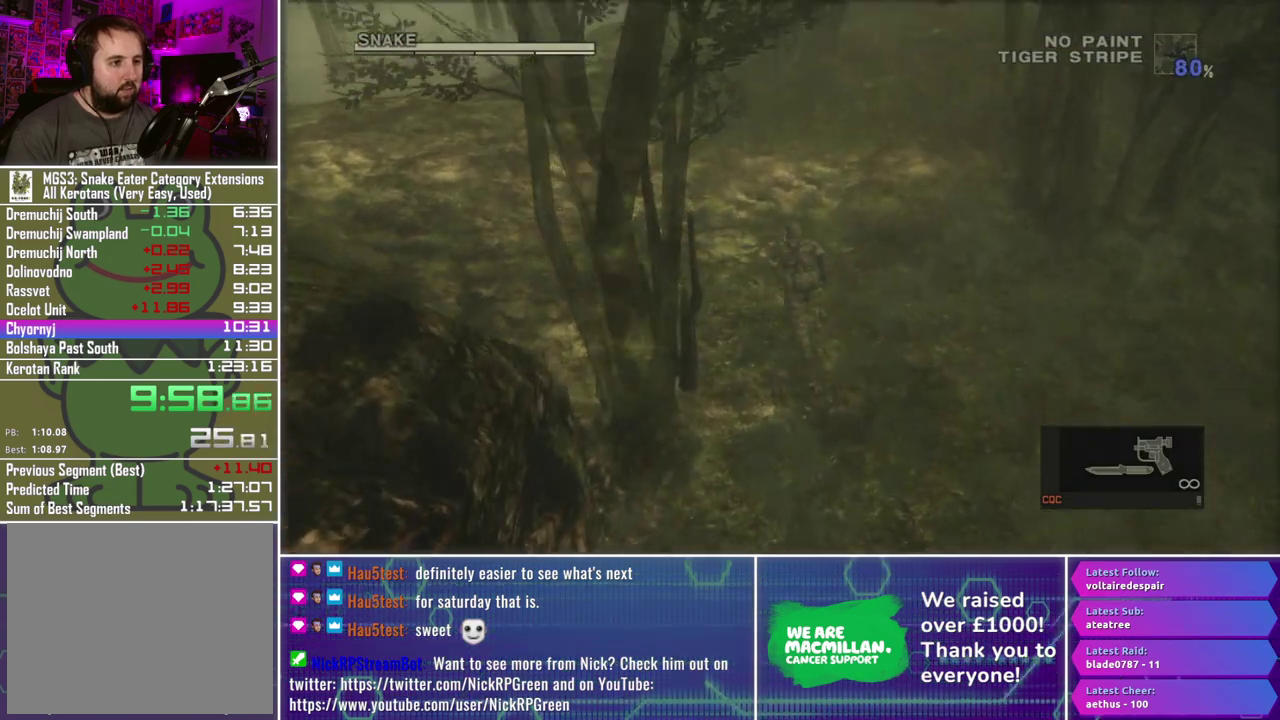
{"buttons": [], "left_stick": "up", "right_stick": "center", "events": []}
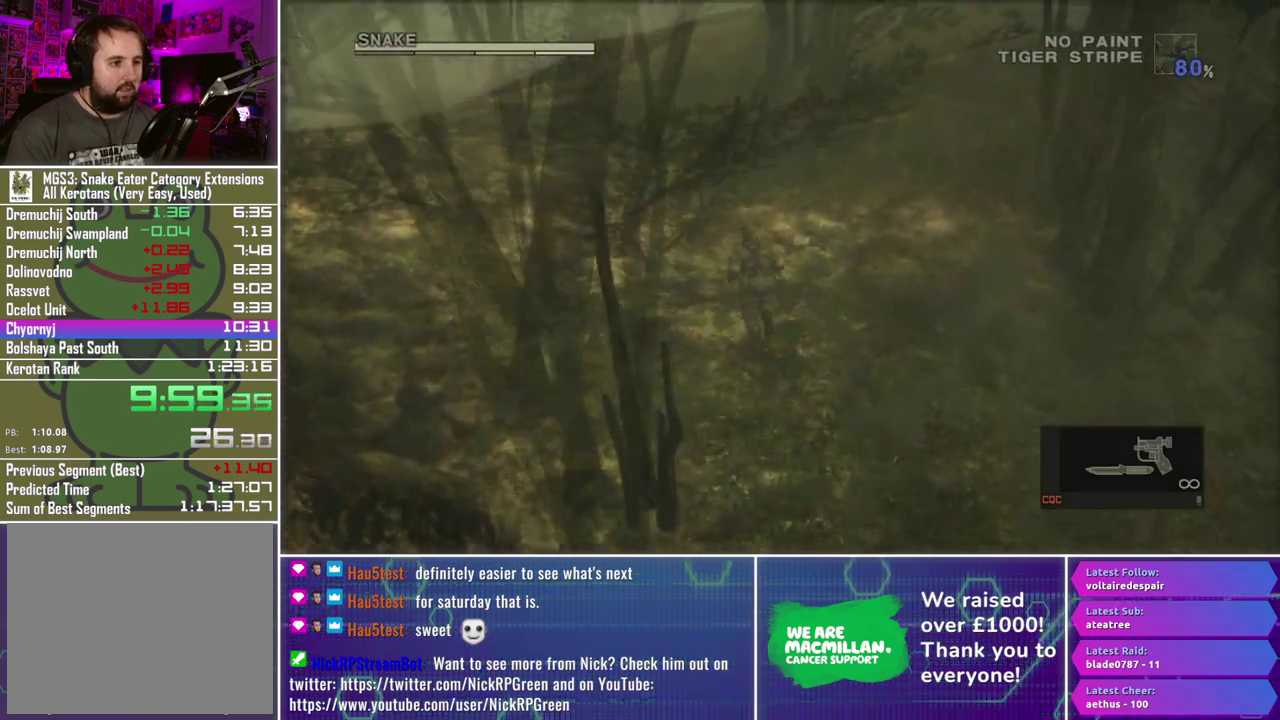
{"buttons": [], "left_stick": "up", "right_stick": "center", "events": []}
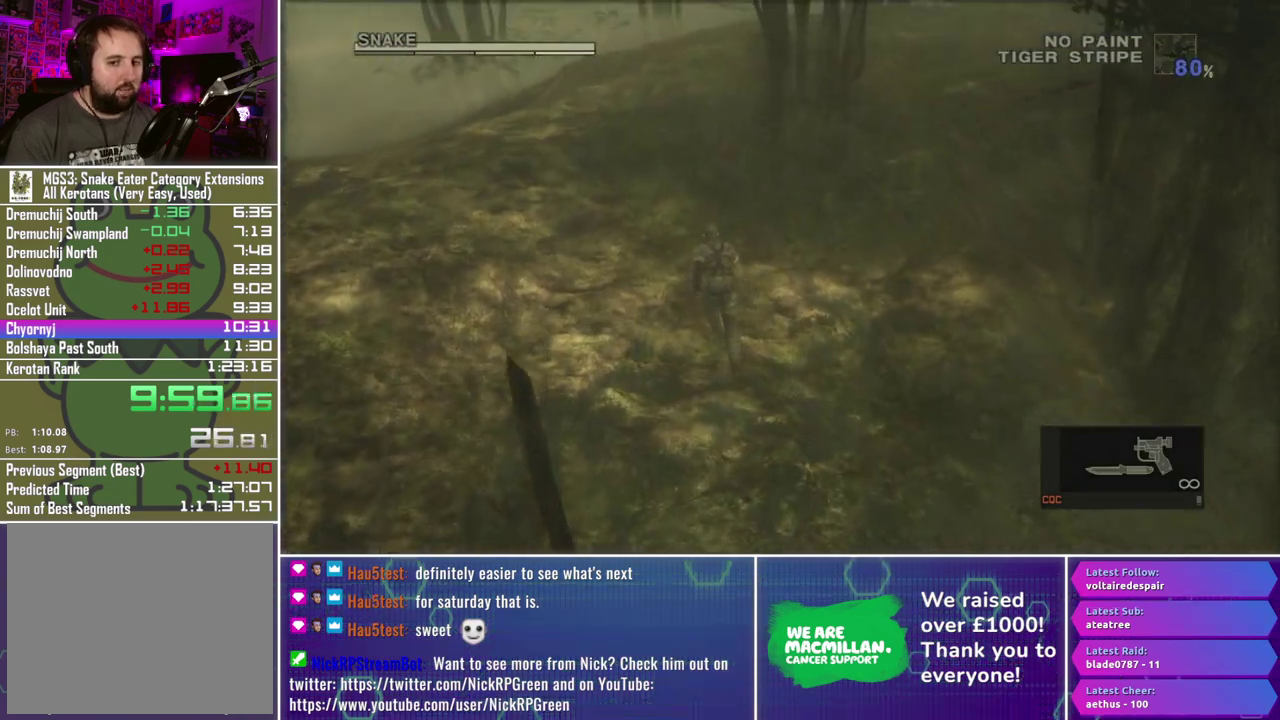
{"buttons": [], "left_stick": "up", "right_stick": "center", "events": []}
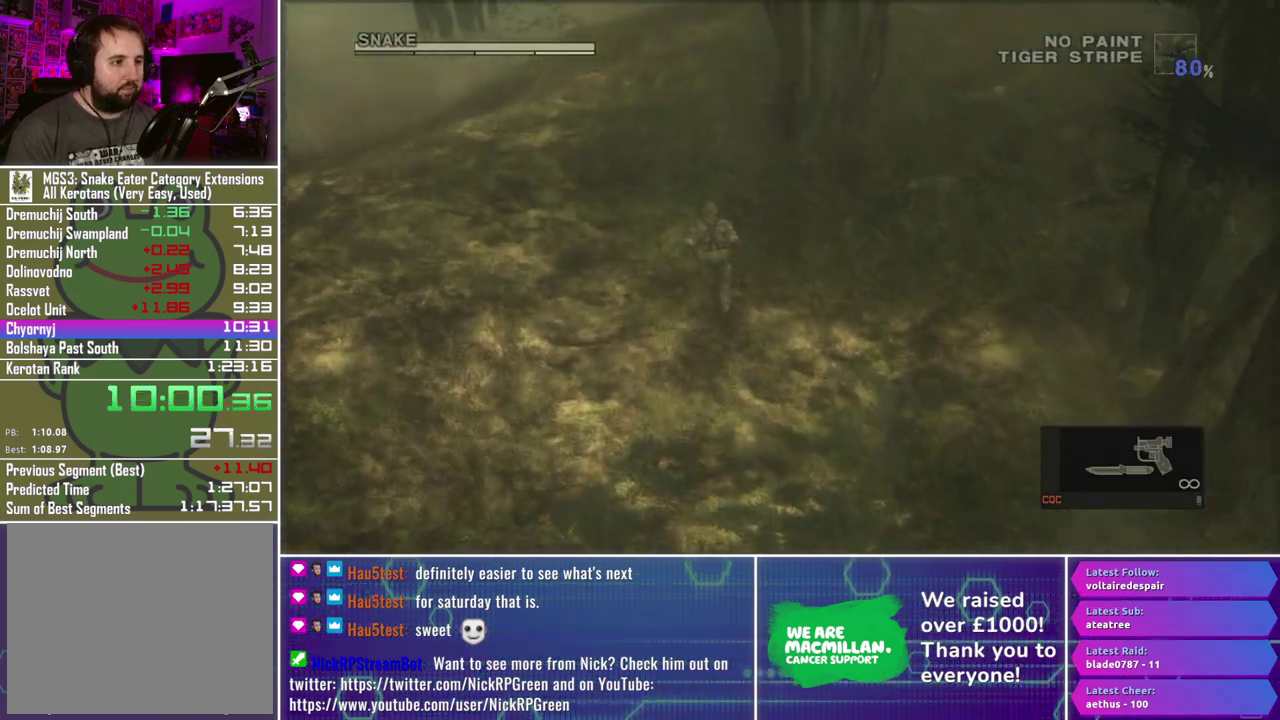
{"buttons": [], "left_stick": "up", "right_stick": "center", "events": []}
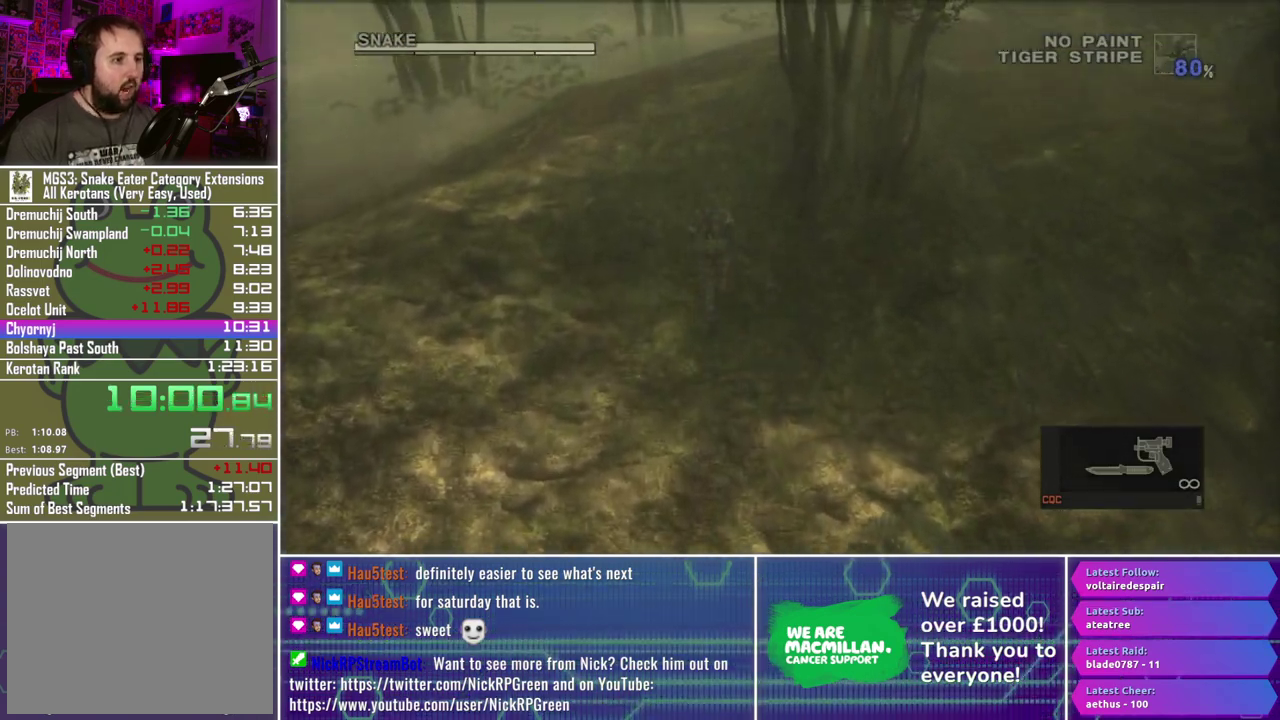
{"buttons": [], "left_stick": "up", "right_stick": "center", "events": []}
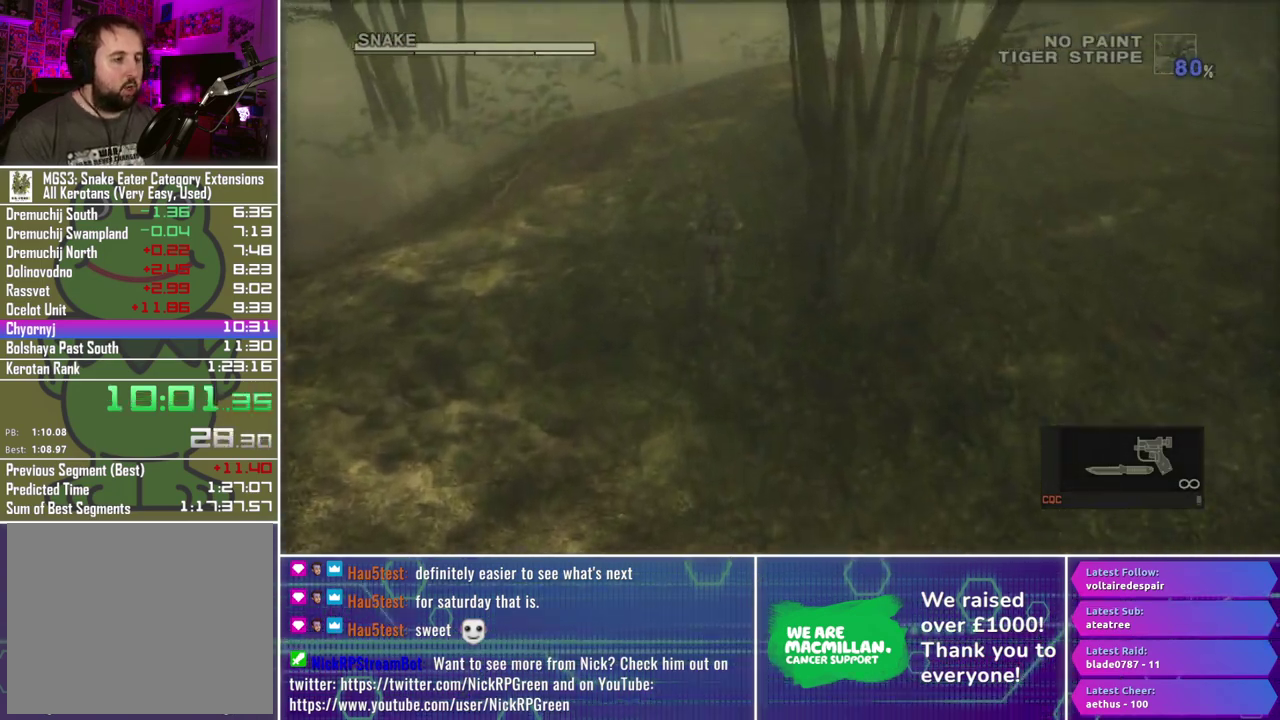
{"buttons": [], "left_stick": "up", "right_stick": "center", "events": []}
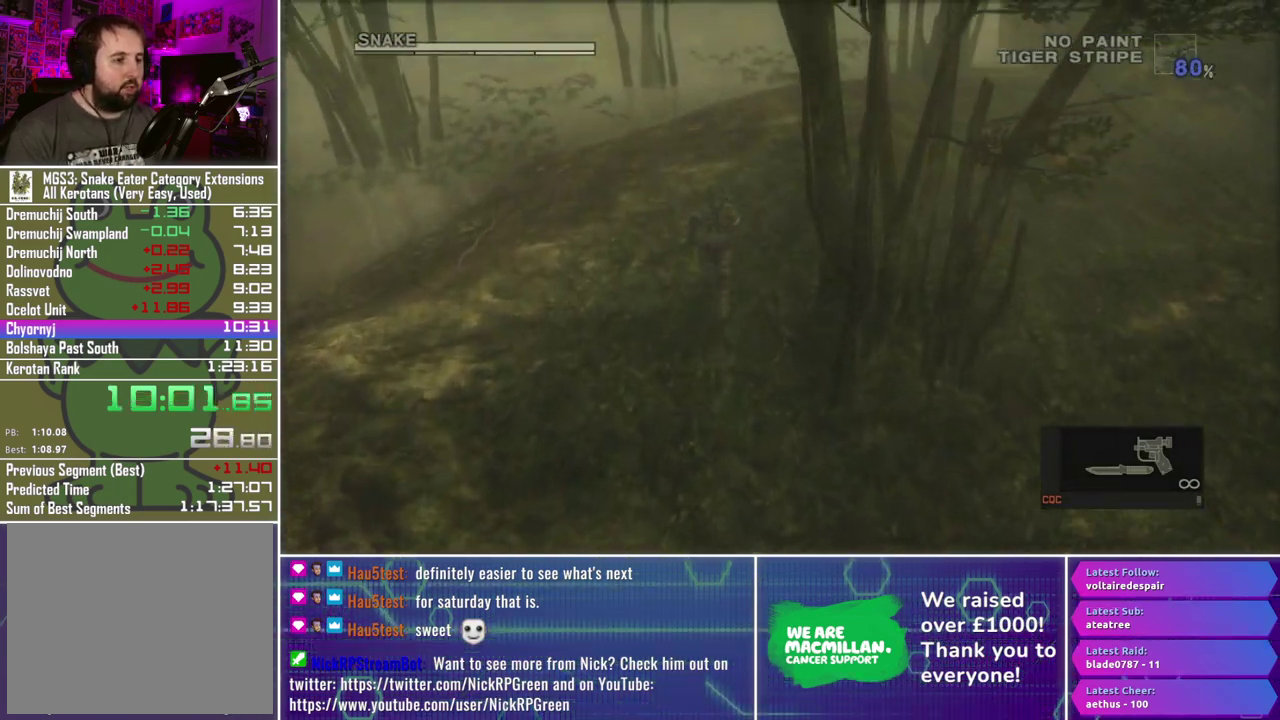
{"buttons": [], "left_stick": "up", "right_stick": "center", "events": []}
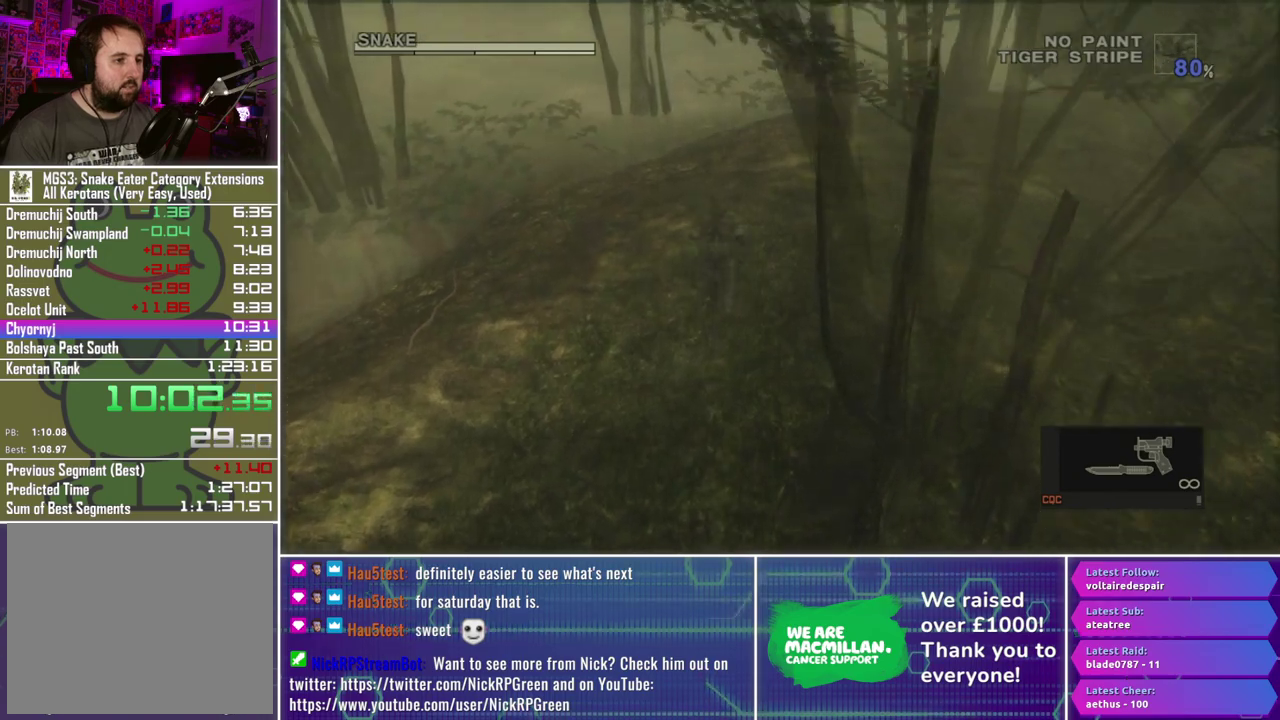
{"buttons": [], "left_stick": "up", "right_stick": "center", "events": []}